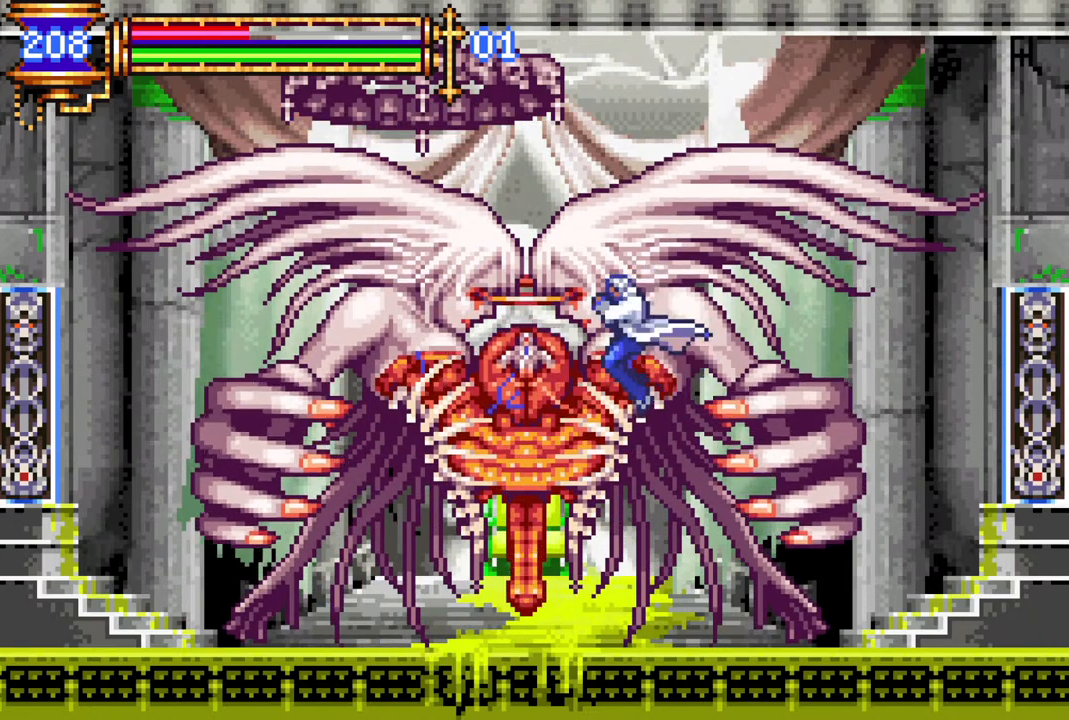
Gameplay with a controller (PlayStation layout); each line is a JSON object with the inputs held at the frame after it. "events" lists button and stick changes between this image and that frame as [ms after this image, input, new state], when the widget could be followed in between.
{"buttons": ["CROSS", "CIRCLE"], "left_stick": "center", "right_stick": "center", "events": [[50, "CIRCLE", "down"], [183, "CIRCLE", "up"], [417, "CROSS", "down"], [483, "CIRCLE", "down"]]}
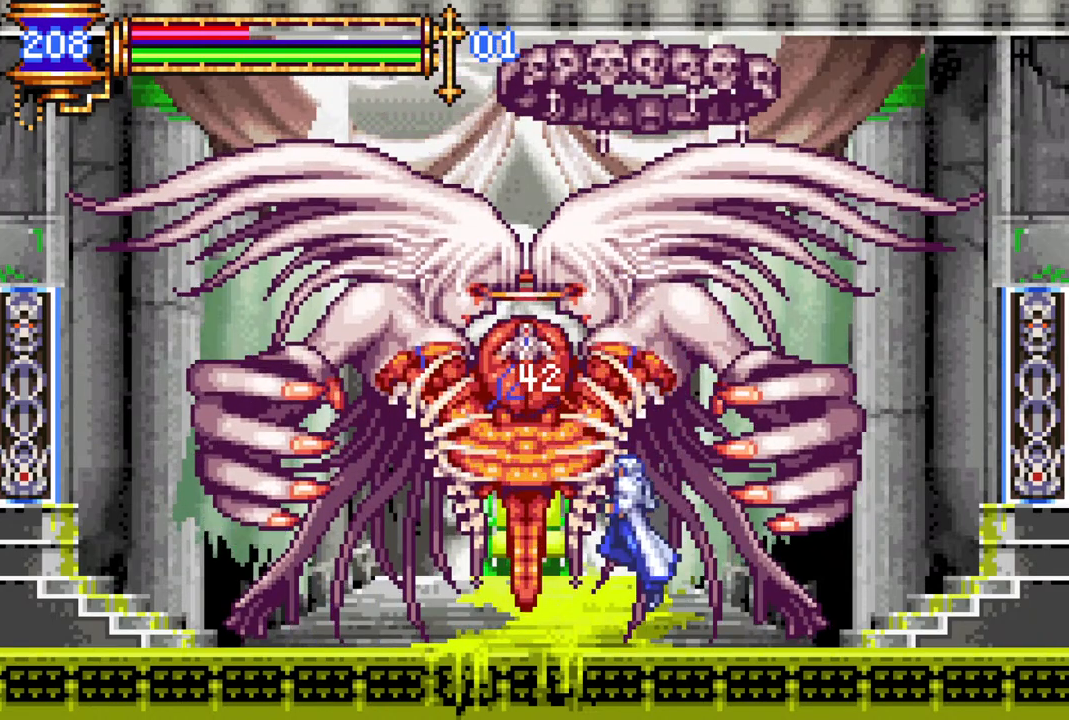
{"buttons": ["CIRCLE", "DPAD_LEFT"], "left_stick": "center", "right_stick": "center", "events": [[250, "CIRCLE", "up"], [250, "CROSS", "up"], [433, "DPAD_LEFT", "down"], [500, "CIRCLE", "down"]]}
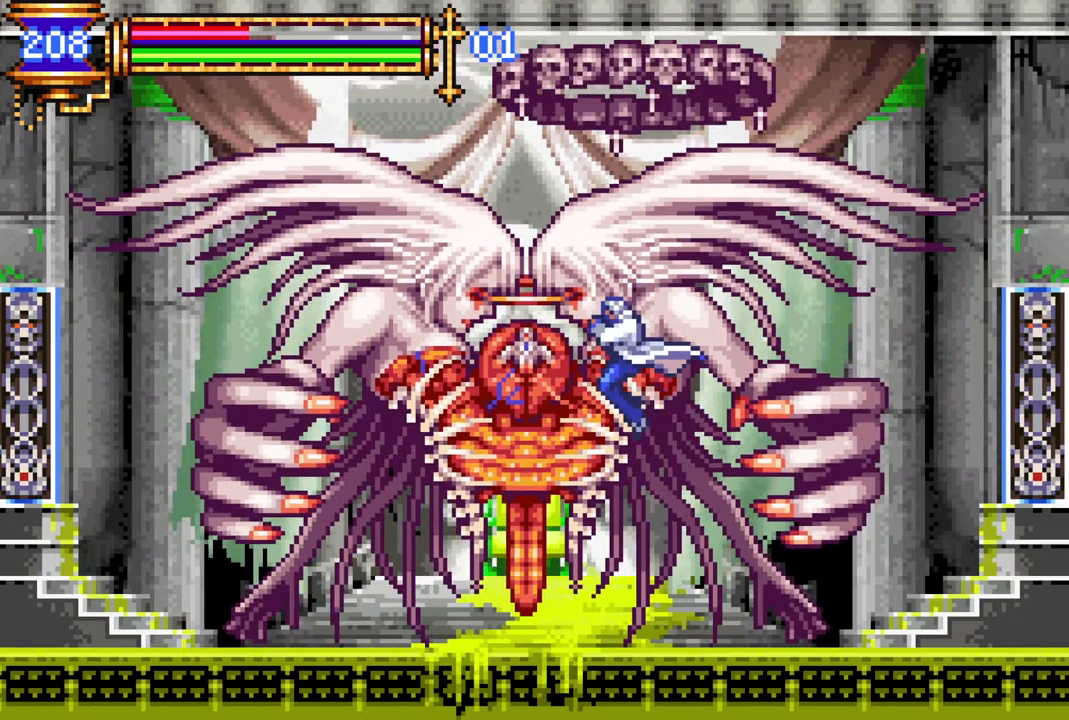
{"buttons": ["DPAD_LEFT"], "left_stick": "center", "right_stick": "center", "events": [[117, "CIRCLE", "up"]]}
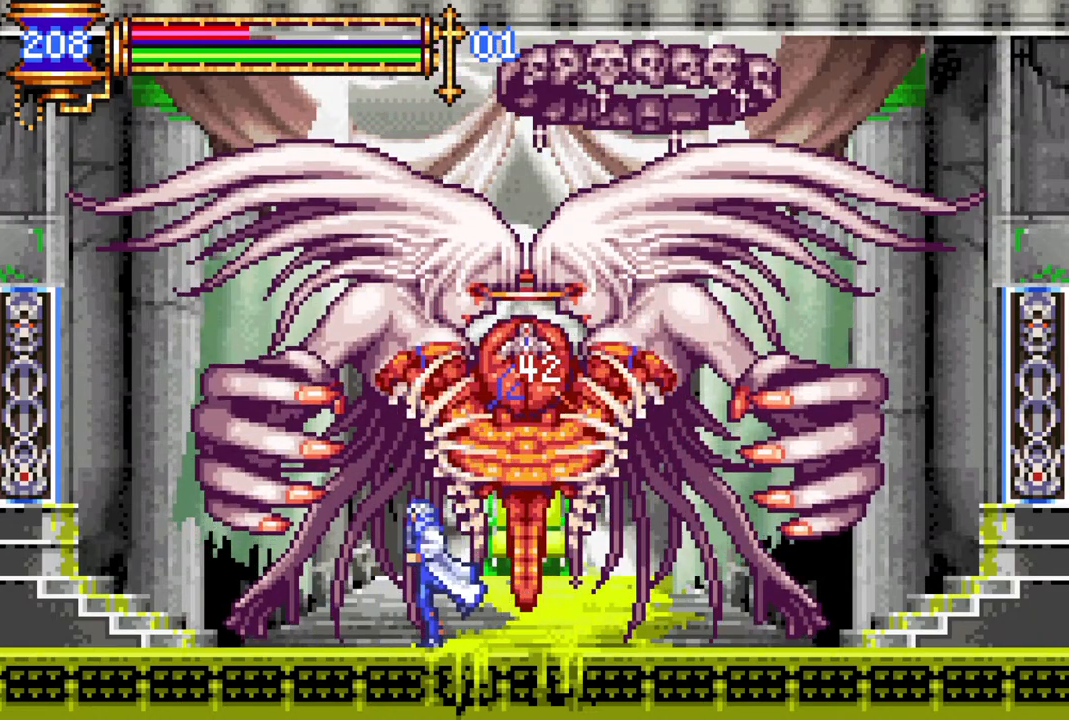
{"buttons": ["CROSS"], "left_stick": "center", "right_stick": "center", "events": [[50, "DPAD_DOWN", "down"], [50, "DPAD_LEFT", "up"], [67, "DPAD_DOWN", "up"], [67, "DPAD_RIGHT", "down"], [83, "CROSS", "down"], [117, "DPAD_RIGHT", "up"], [150, "CIRCLE", "down"], [500, "CIRCLE", "up"]]}
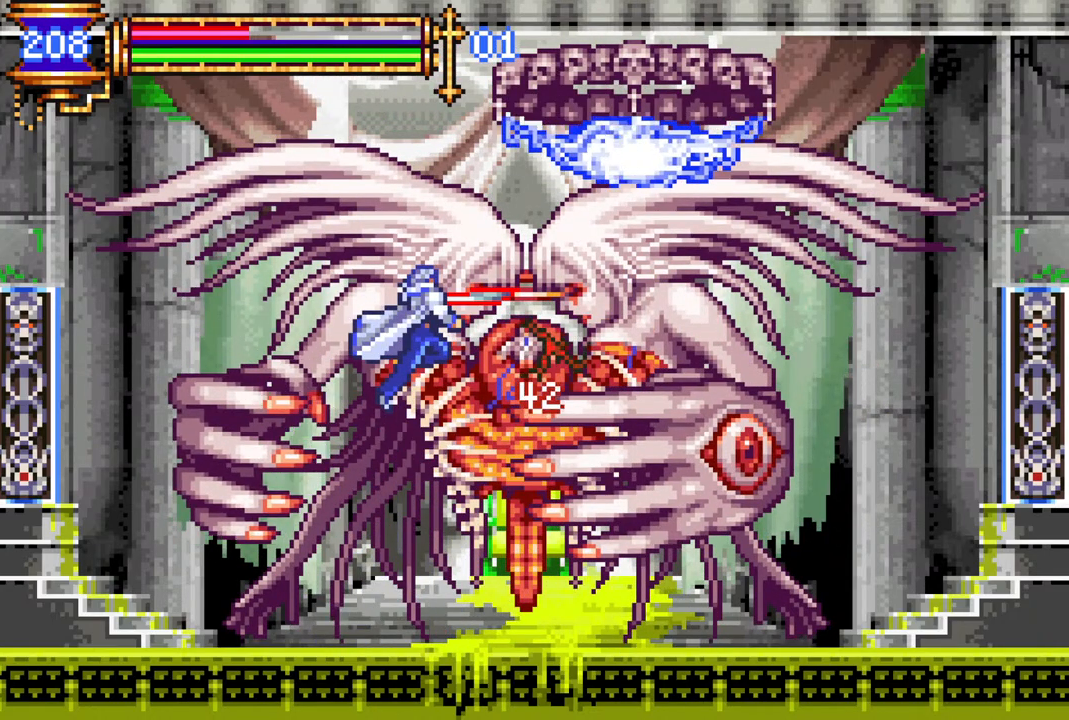
{"buttons": ["DPAD_DOWN"], "left_stick": "center", "right_stick": "center", "events": [[17, "CROSS", "up"], [183, "CIRCLE", "down"], [267, "CIRCLE", "up"], [367, "DPAD_DOWN", "down"]]}
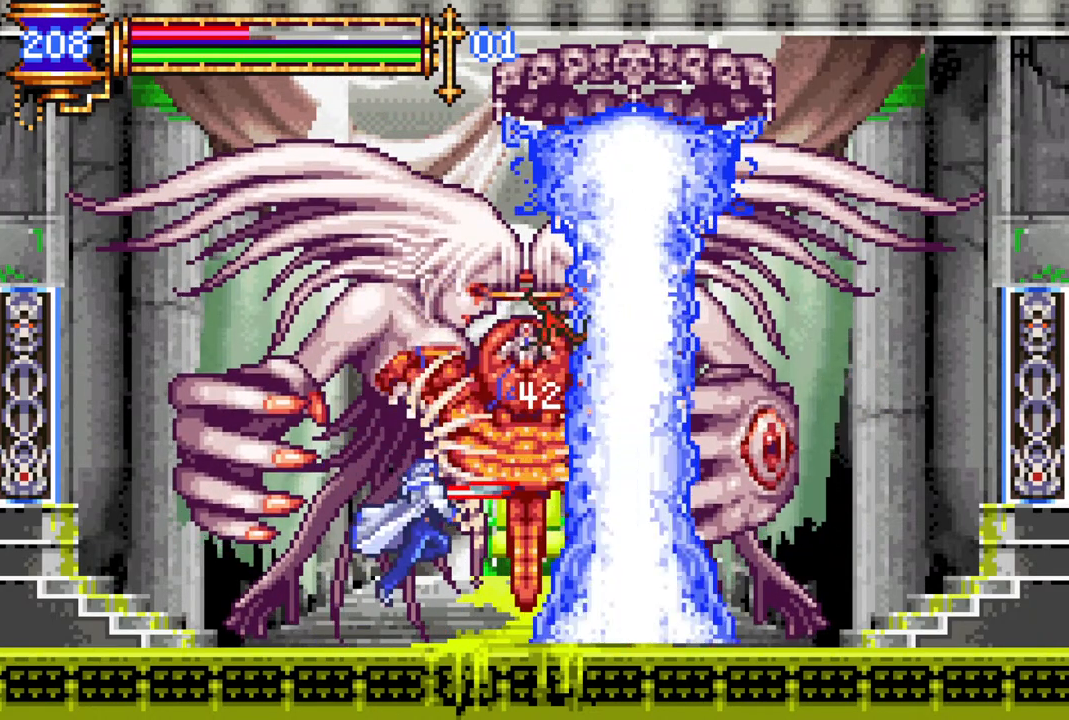
{"buttons": ["DPAD_DOWN"], "left_stick": "center", "right_stick": "center", "events": []}
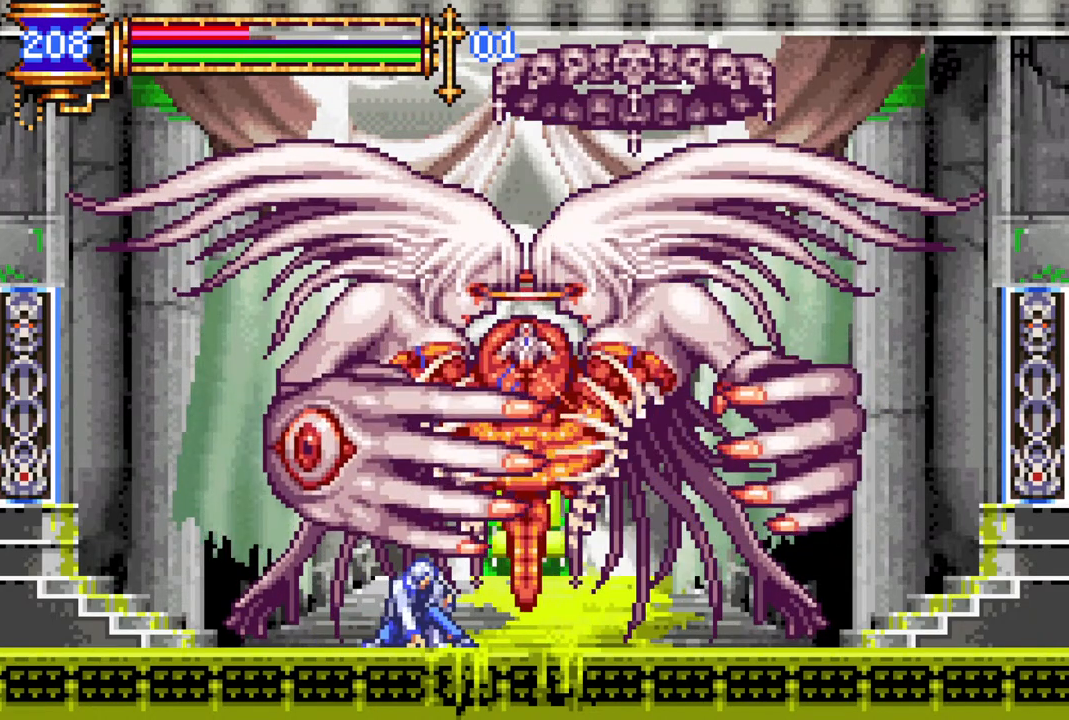
{"buttons": ["DPAD_DOWN"], "left_stick": "center", "right_stick": "center", "events": []}
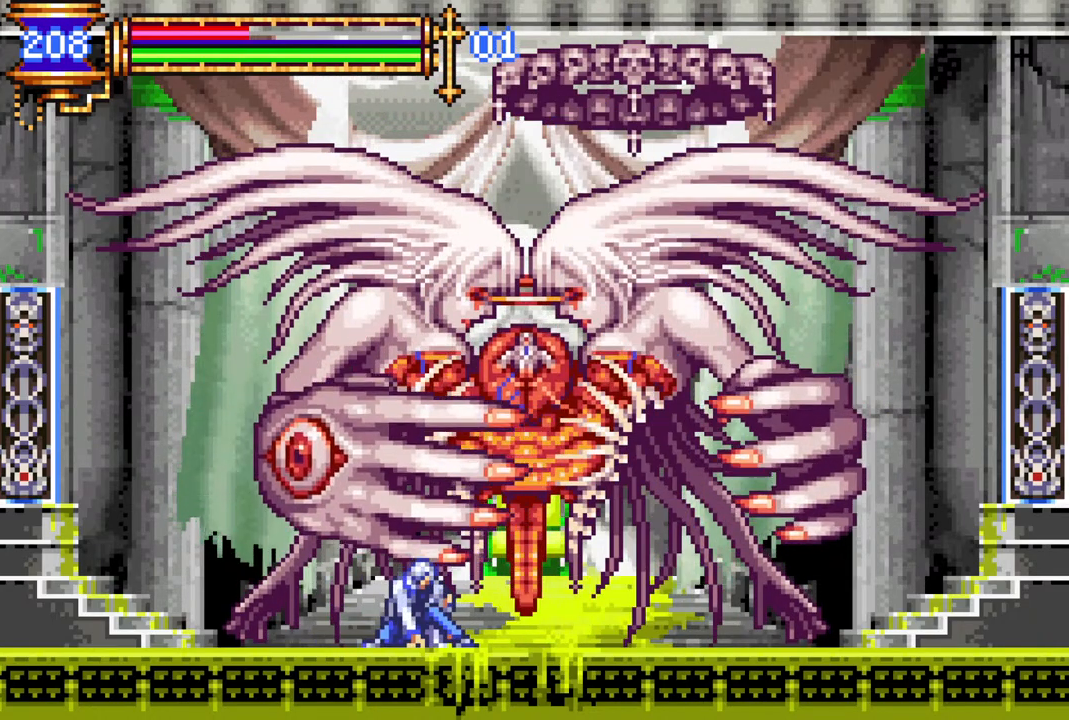
{"buttons": ["CROSS", "CIRCLE"], "left_stick": "center", "right_stick": "center", "events": [[283, "CROSS", "down"], [283, "DPAD_DOWN", "up"], [367, "CIRCLE", "down"]]}
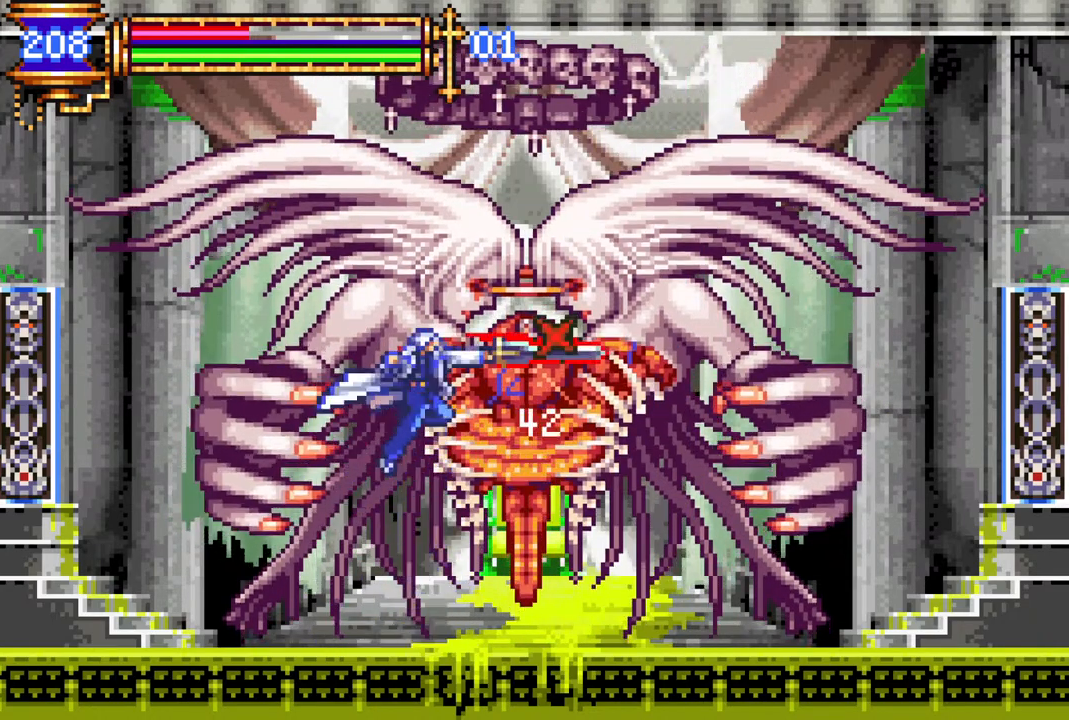
{"buttons": [], "left_stick": "center", "right_stick": "center", "events": [[200, "CIRCLE", "up"], [200, "CROSS", "up"], [350, "CIRCLE", "down"], [500, "CIRCLE", "up"]]}
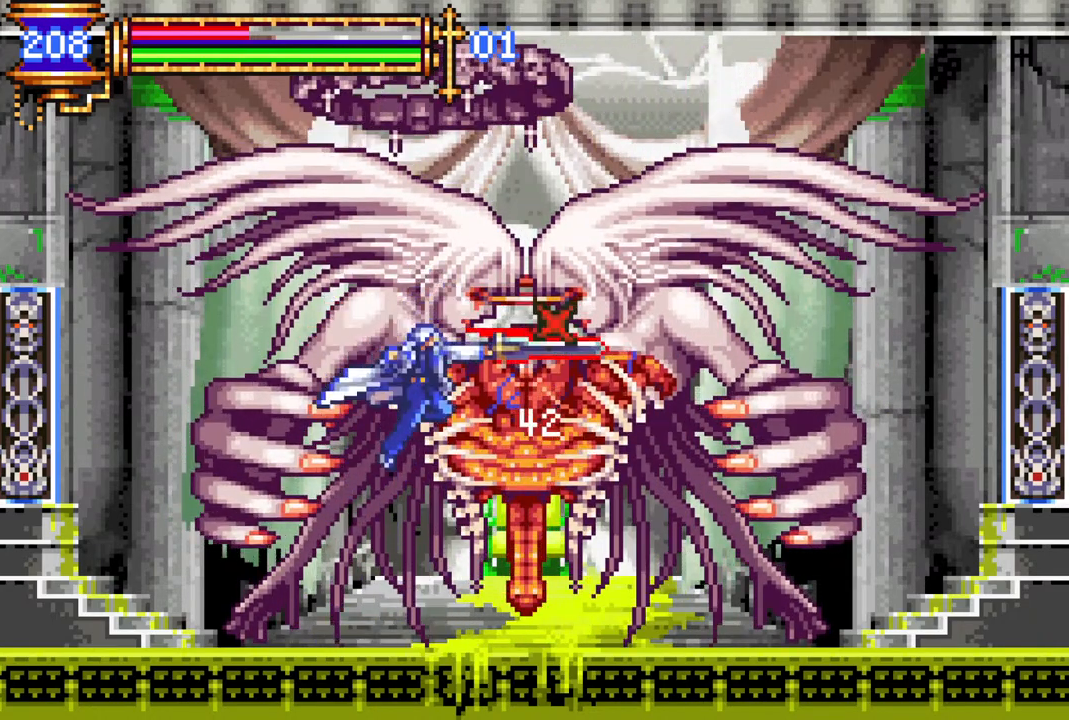
{"buttons": ["CROSS", "CIRCLE"], "left_stick": "center", "right_stick": "center", "events": [[233, "CROSS", "down"], [317, "CIRCLE", "down"]]}
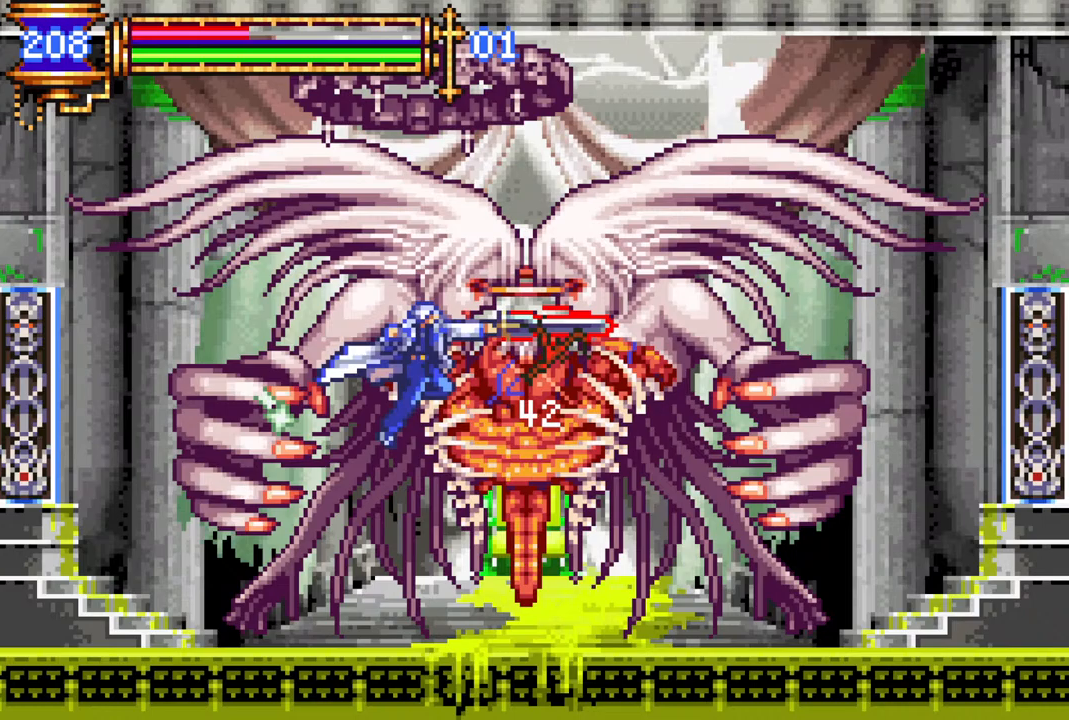
{"buttons": ["DPAD_RIGHT"], "left_stick": "center", "right_stick": "center", "events": [[83, "CIRCLE", "up"], [83, "CROSS", "up"], [267, "DPAD_RIGHT", "down"], [300, "CIRCLE", "down"], [400, "CIRCLE", "up"]]}
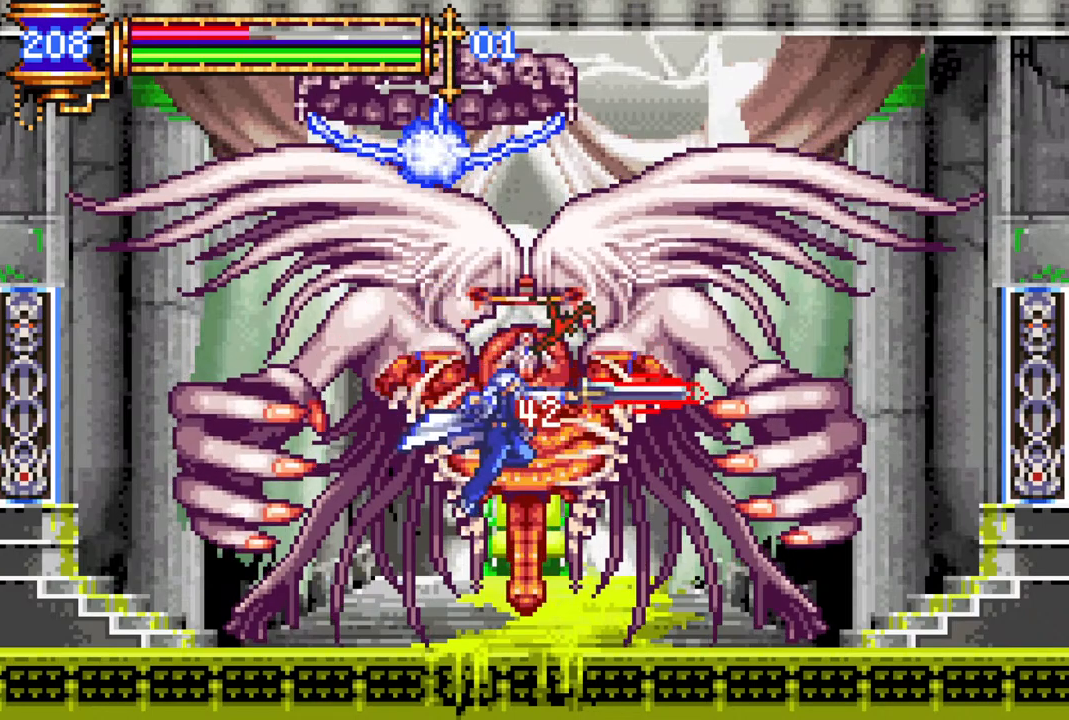
{"buttons": ["CROSS", "CIRCLE"], "left_stick": "center", "right_stick": "center", "events": [[283, "DPAD_LEFT", "down"], [283, "DPAD_RIGHT", "up"], [317, "CROSS", "down"], [367, "DPAD_LEFT", "up"], [383, "CIRCLE", "down"]]}
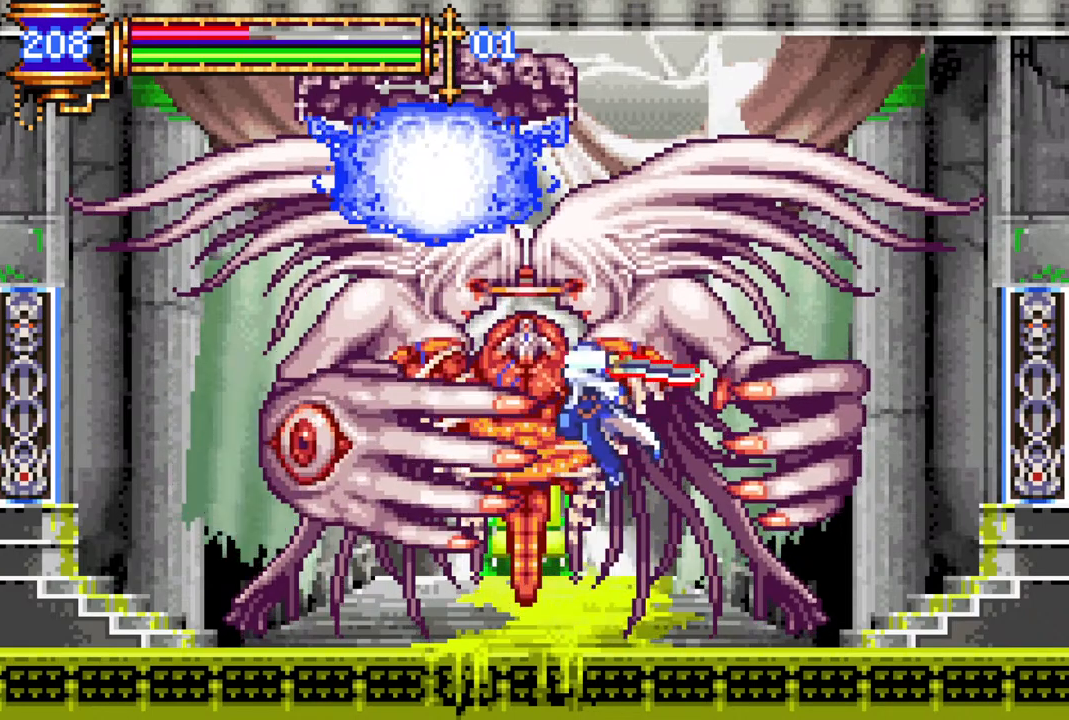
{"buttons": ["CIRCLE"], "left_stick": "center", "right_stick": "center", "events": [[267, "CIRCLE", "up"], [267, "CROSS", "up"], [433, "CIRCLE", "down"]]}
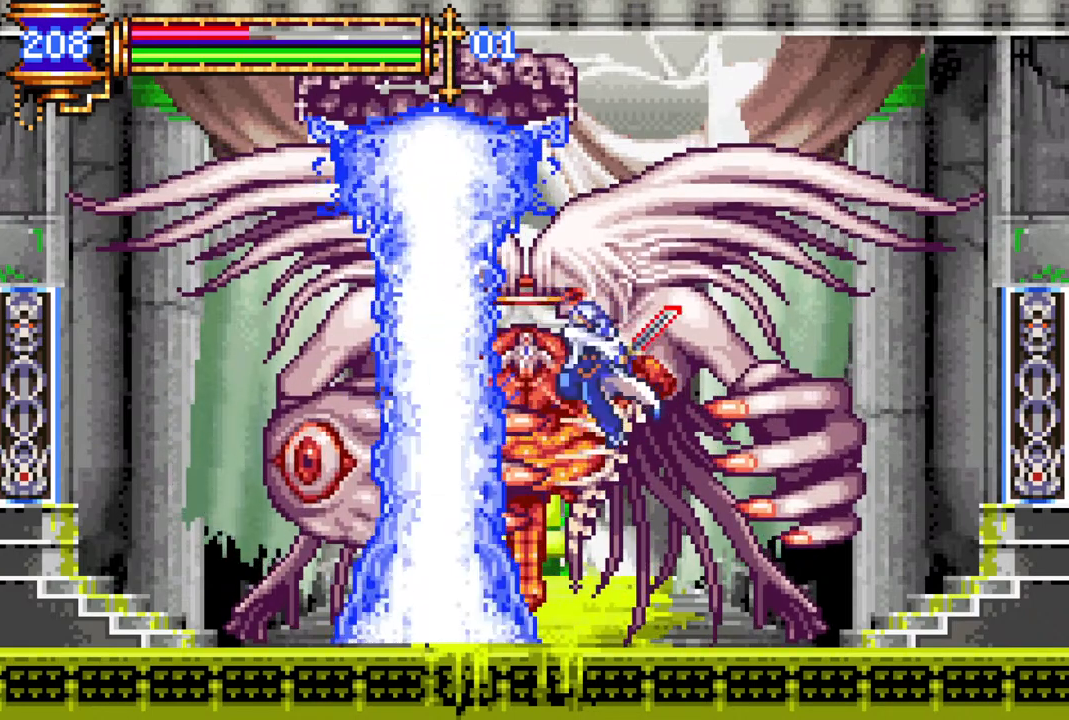
{"buttons": ["CROSS", "CIRCLE"], "left_stick": "center", "right_stick": "center", "events": [[100, "CIRCLE", "up"], [317, "CROSS", "down"], [350, "CIRCLE", "down"]]}
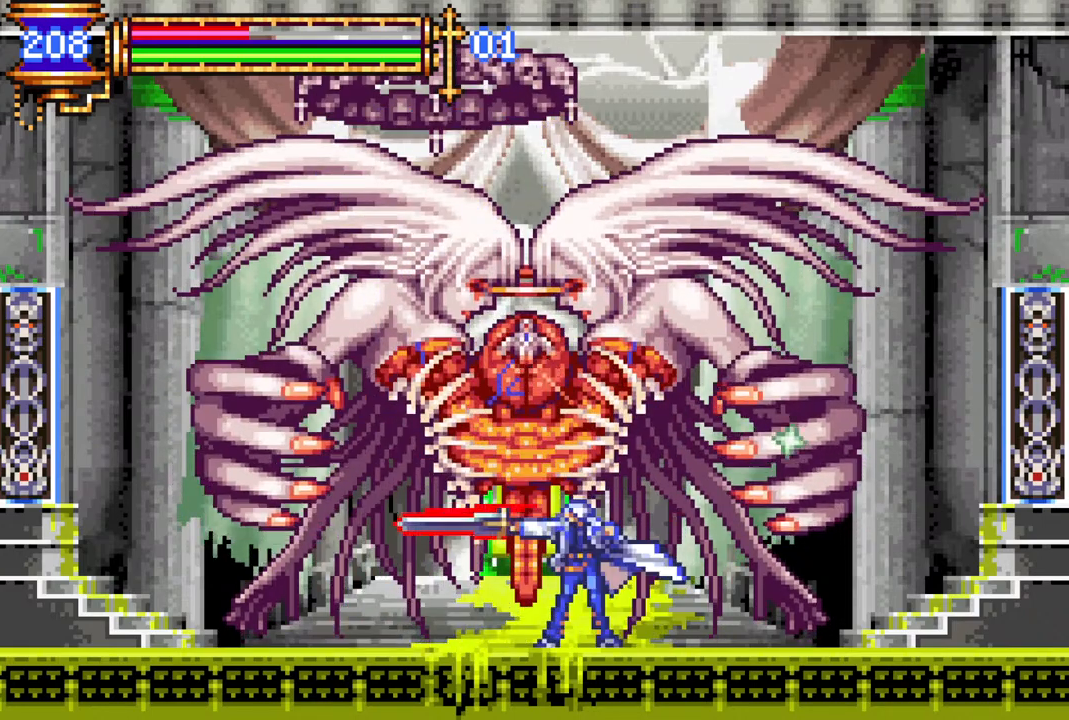
{"buttons": ["CROSS", "CIRCLE", "DPAD_LEFT"], "left_stick": "center", "right_stick": "center", "events": [[200, "CIRCLE", "up"], [217, "CROSS", "up"], [350, "CROSS", "down"], [417, "CIRCLE", "down"], [467, "DPAD_LEFT", "down"]]}
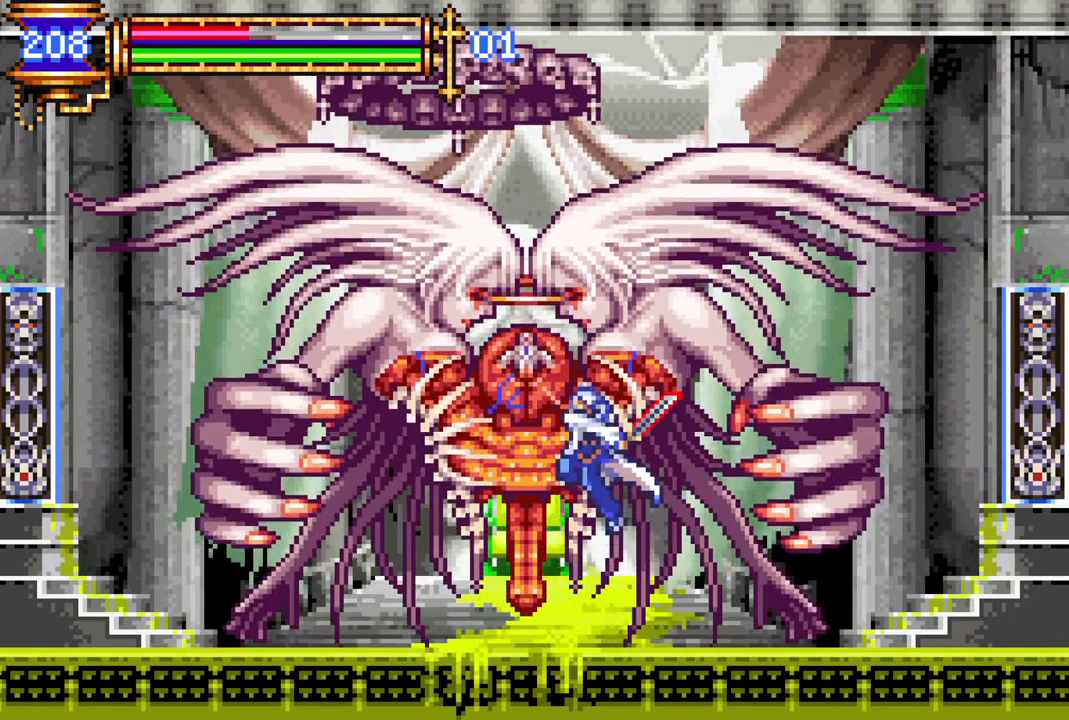
{"buttons": [], "left_stick": "center", "right_stick": "center", "events": [[50, "CROSS", "up"], [67, "CIRCLE", "up"], [450, "DPAD_LEFT", "up"]]}
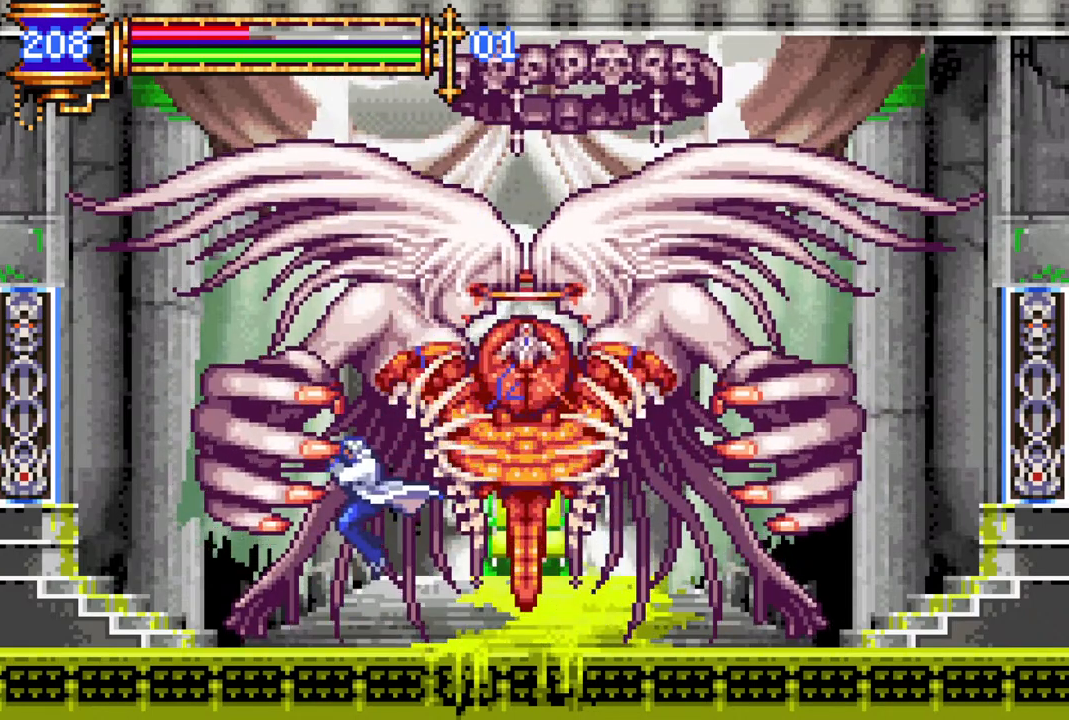
{"buttons": ["CROSS", "CIRCLE"], "left_stick": "center", "right_stick": "center", "events": [[117, "DPAD_RIGHT", "down"], [167, "CROSS", "down"], [167, "DPAD_RIGHT", "up"], [250, "CIRCLE", "down"]]}
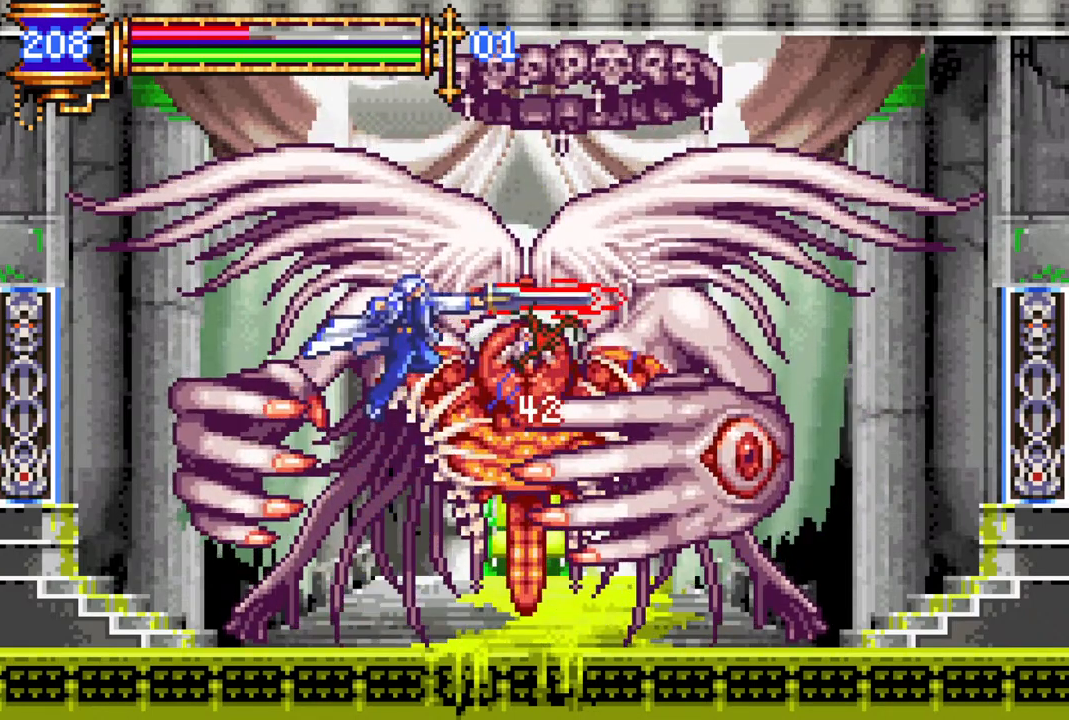
{"buttons": ["DPAD_DOWN"], "left_stick": "center", "right_stick": "center", "events": [[17, "CIRCLE", "up"], [17, "CROSS", "up"], [317, "DPAD_DOWN", "down"]]}
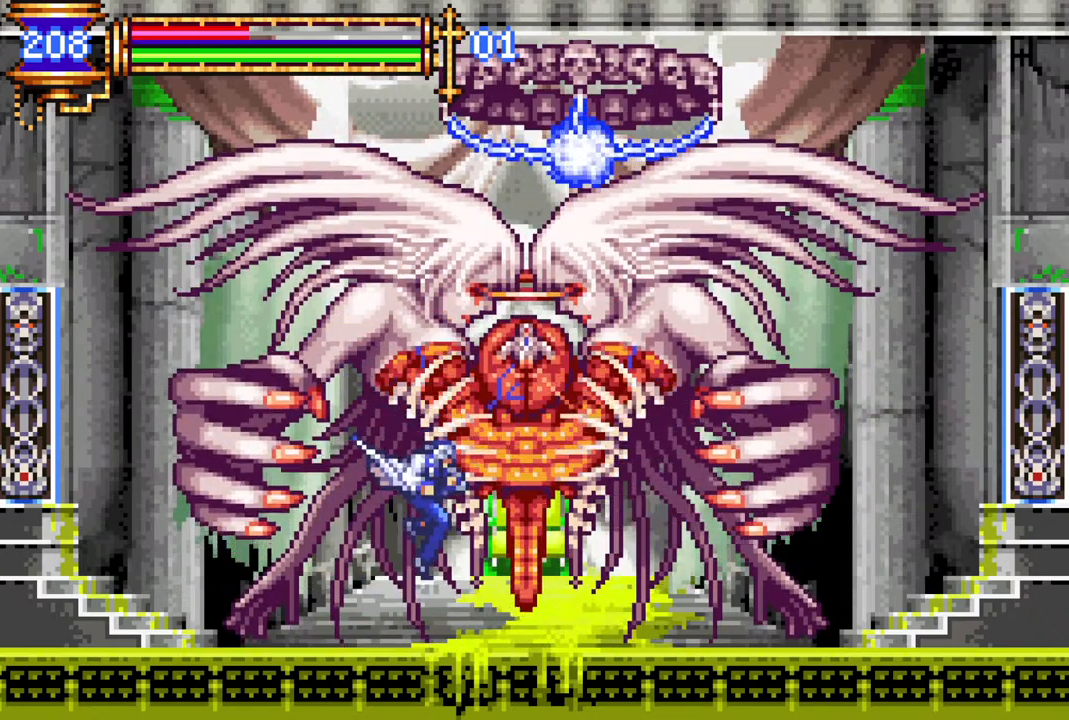
{"buttons": ["DPAD_DOWN"], "left_stick": "center", "right_stick": "center", "events": []}
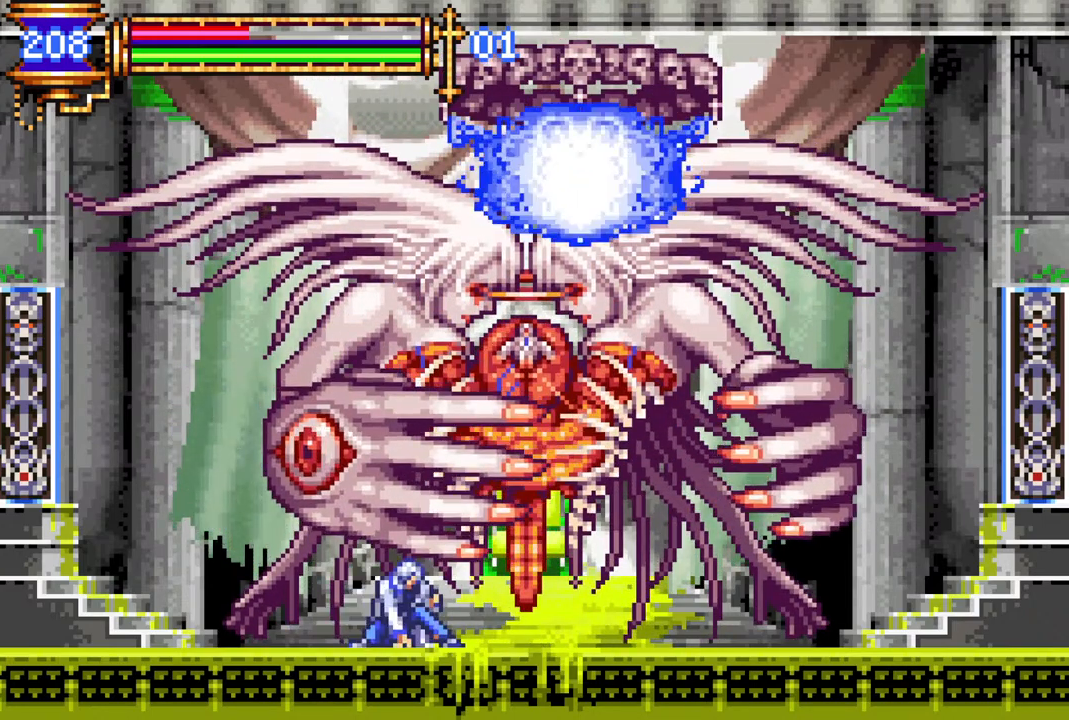
{"buttons": ["DPAD_DOWN"], "left_stick": "center", "right_stick": "center", "events": []}
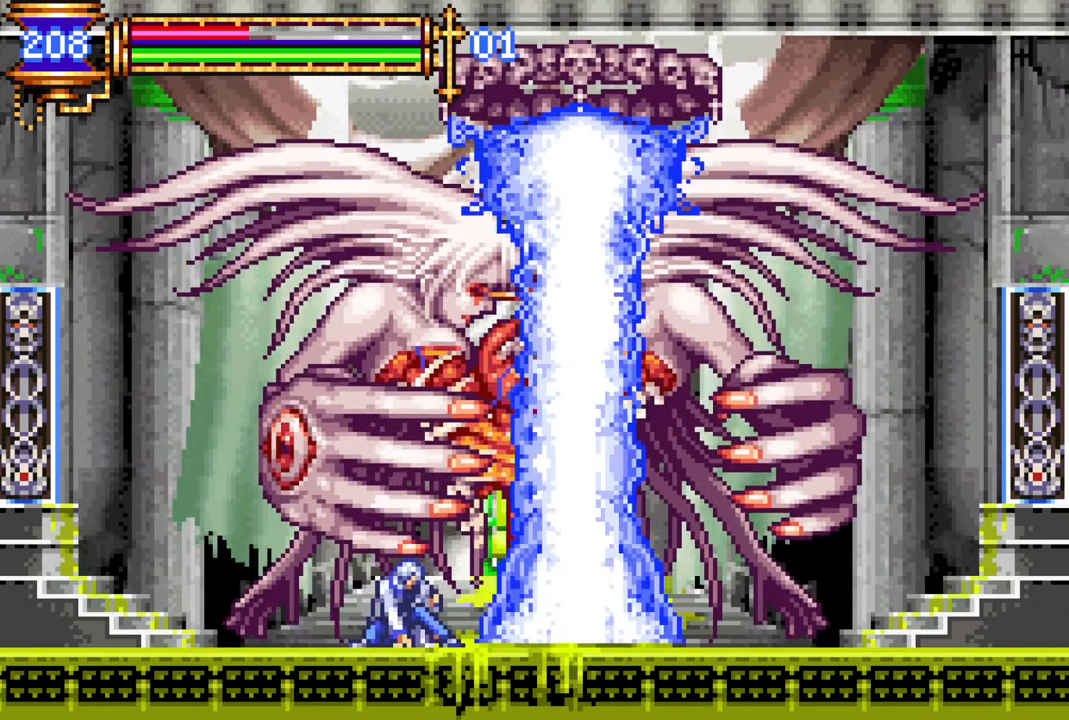
{"buttons": ["CROSS", "CIRCLE"], "left_stick": "center", "right_stick": "center", "events": [[233, "DPAD_DOWN", "up"], [267, "CROSS", "down"], [350, "CIRCLE", "down"]]}
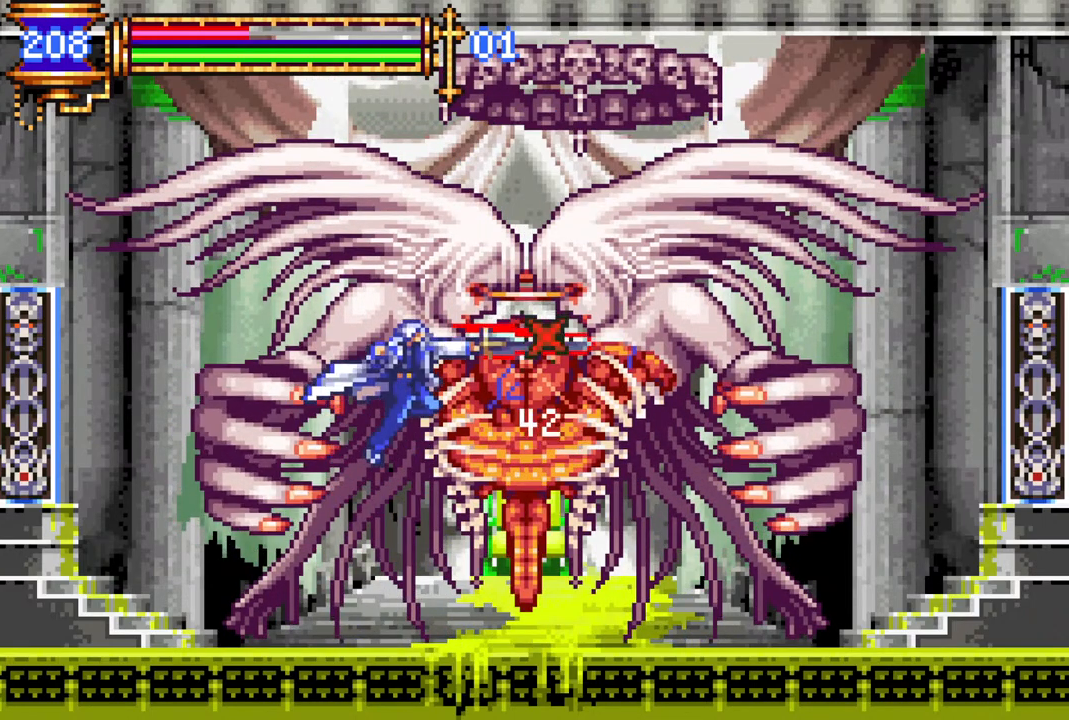
{"buttons": ["CIRCLE"], "left_stick": "center", "right_stick": "center", "events": [[167, "CIRCLE", "up"], [183, "CROSS", "up"], [350, "CIRCLE", "down"]]}
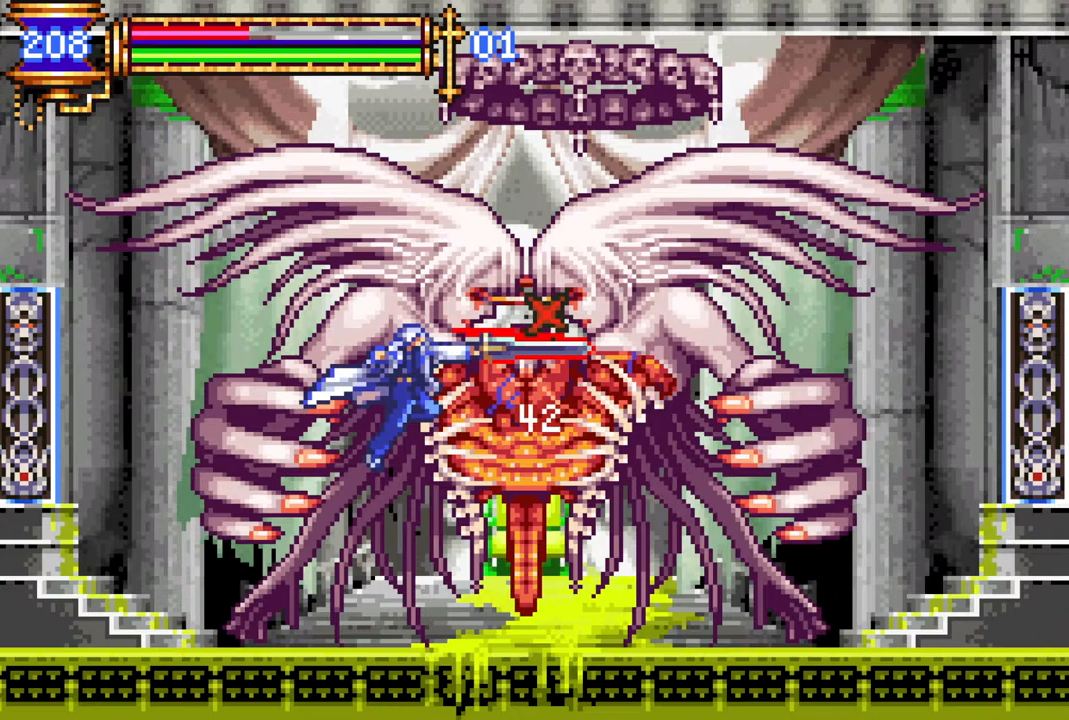
{"buttons": ["CROSS", "CIRCLE"], "left_stick": "center", "right_stick": "center", "events": [[17, "CIRCLE", "up"], [233, "CROSS", "down"], [267, "CIRCLE", "down"]]}
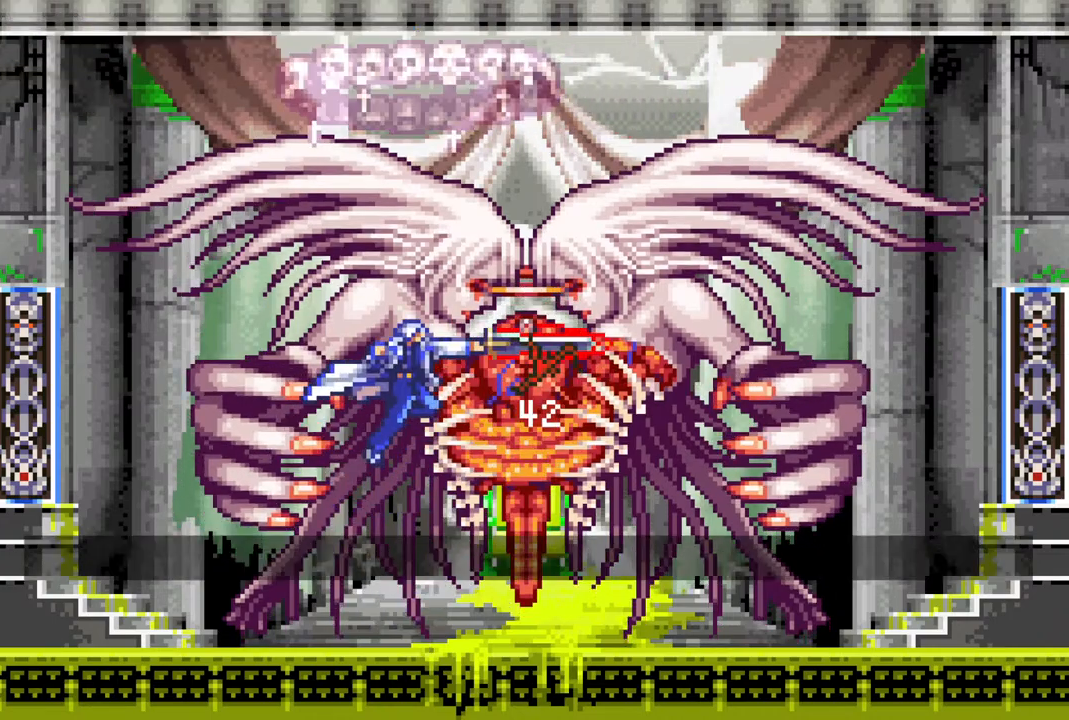
{"buttons": [], "left_stick": "center", "right_stick": "center", "events": [[50, "DPAD_RIGHT", "down"], [83, "CIRCLE", "up"], [83, "CROSS", "up"], [117, "DPAD_RIGHT", "up"]]}
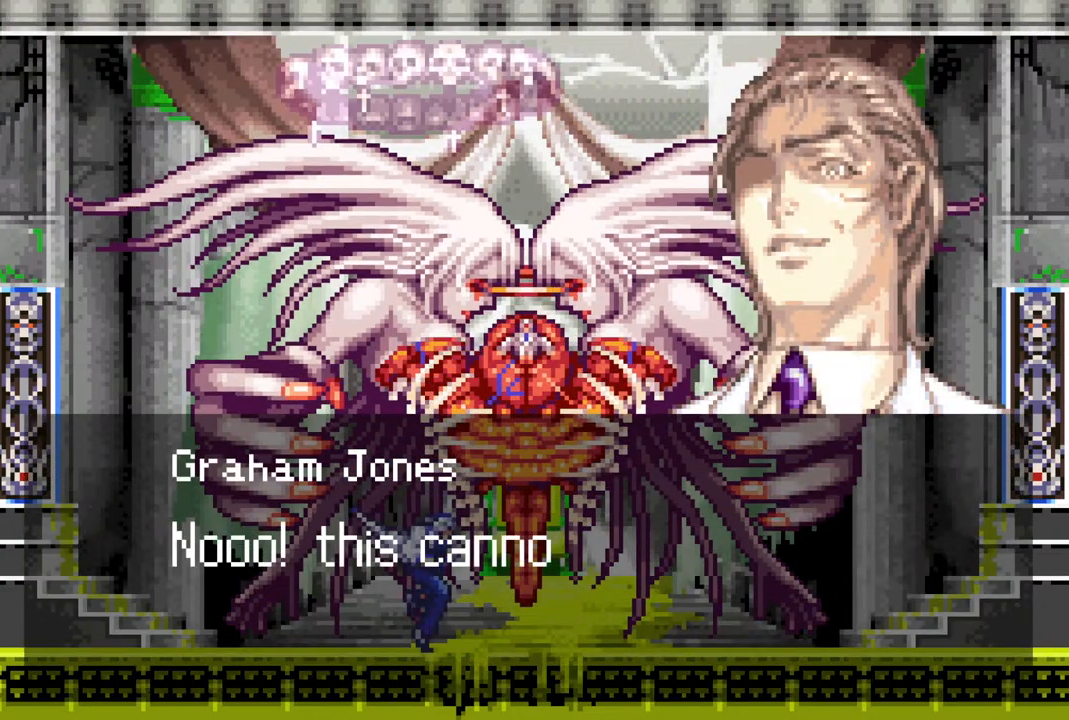
{"buttons": [], "left_stick": "center", "right_stick": "center", "events": [[267, "START", "down"], [450, "START", "up"]]}
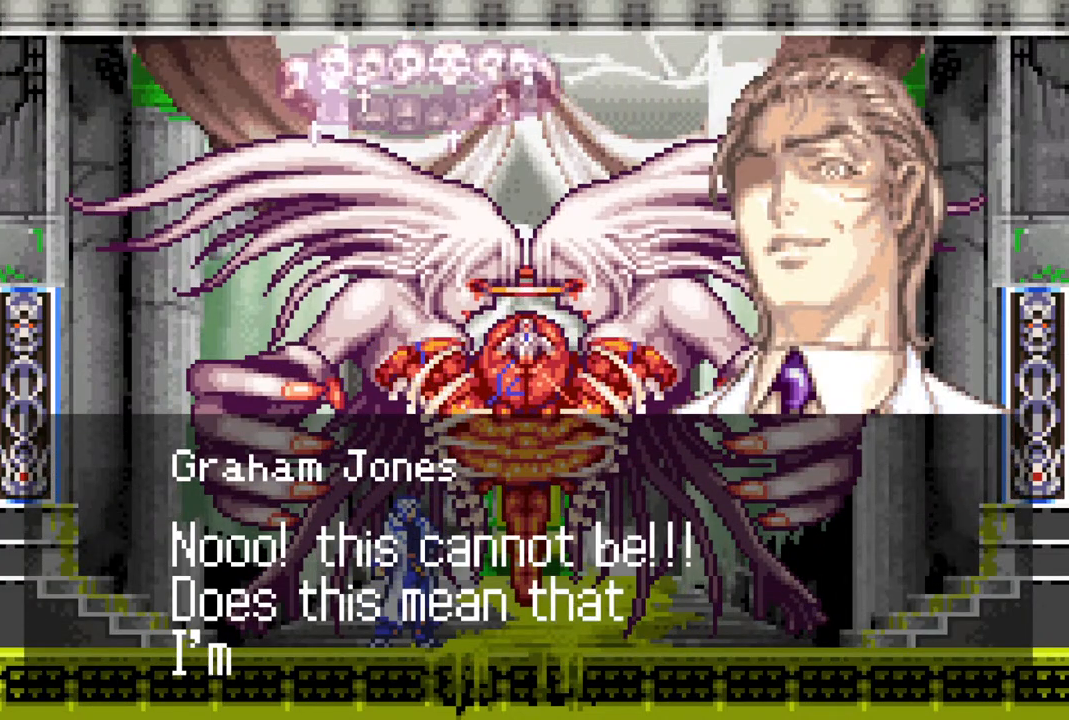
{"buttons": [], "left_stick": "center", "right_stick": "center", "events": [[183, "START", "down"], [300, "START", "up"]]}
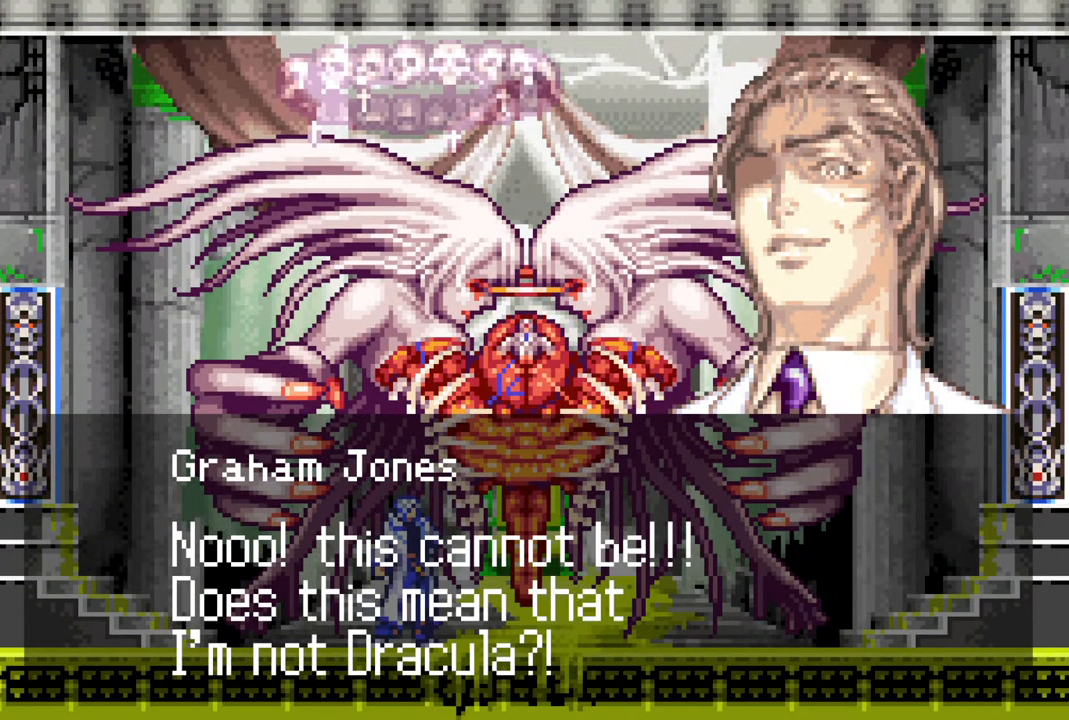
{"buttons": [], "left_stick": "center", "right_stick": "center", "events": [[33, "CROSS", "down"], [183, "CROSS", "up"]]}
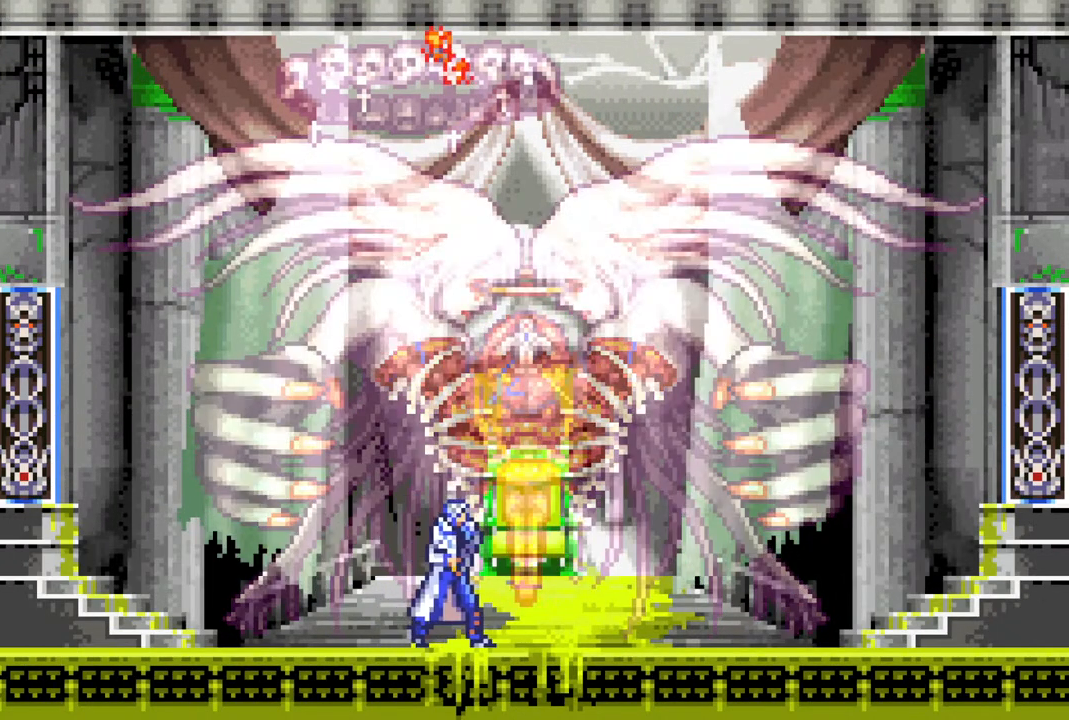
{"buttons": [], "left_stick": "center", "right_stick": "center", "events": []}
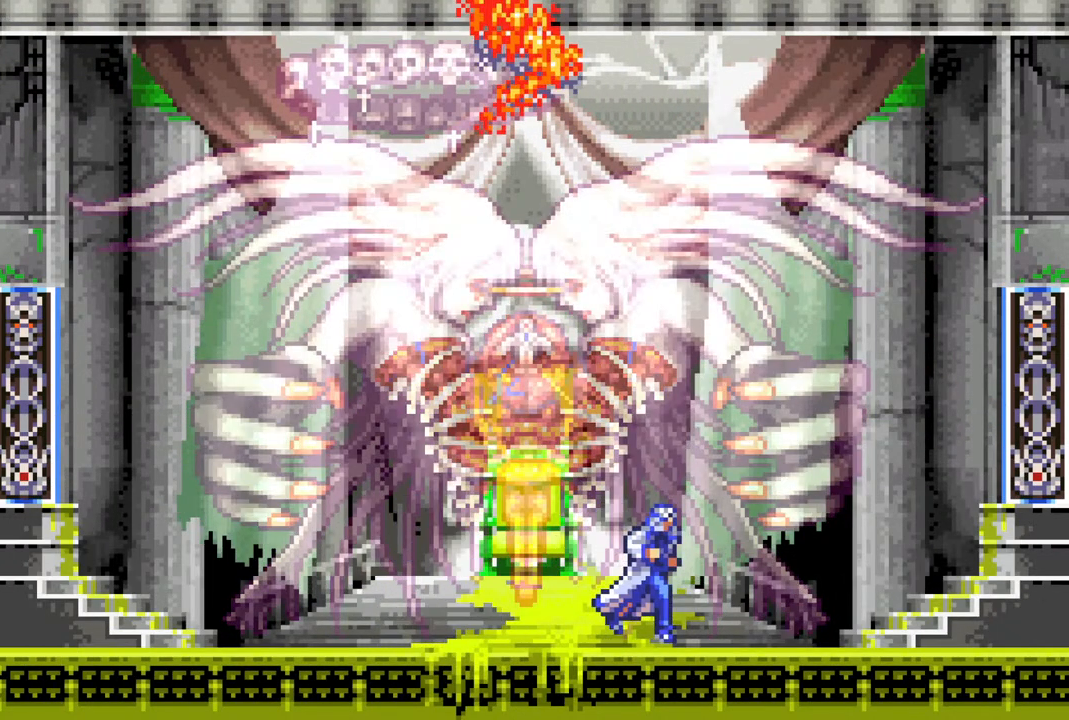
{"buttons": [], "left_stick": "center", "right_stick": "center", "events": []}
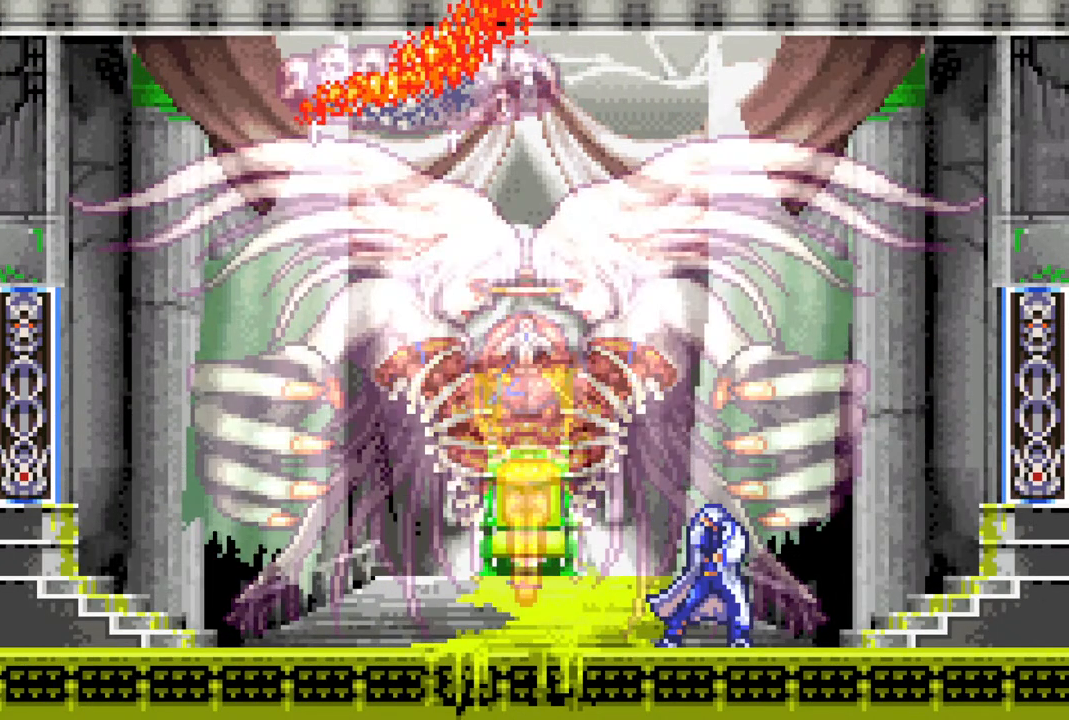
{"buttons": [], "left_stick": "center", "right_stick": "center", "events": []}